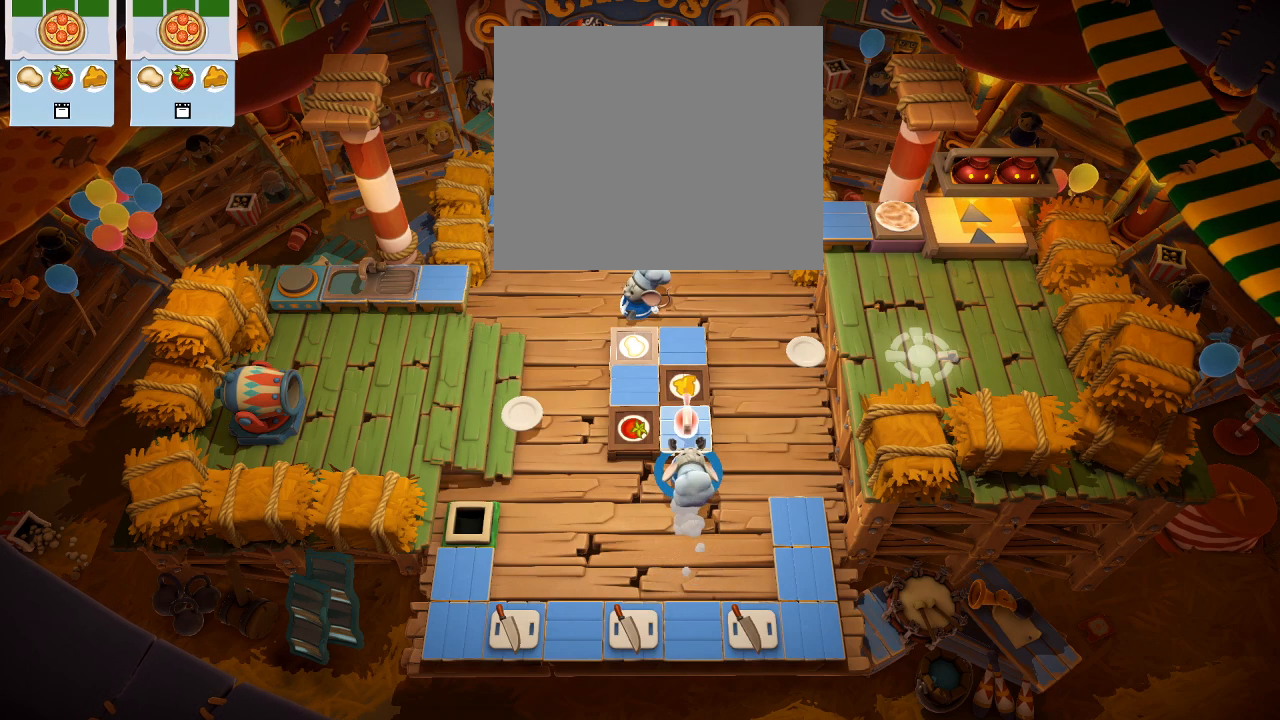
Gameplay with a controller (PlayStation layout); each line is a JSON object with the inputs held at the frame after it. "events" lists button and stick changes between this image and that frame as [ms after this image, input, new state], when the widget could be followed in between. Not read: right_stick.
{"buttons": ["DPAD_UP"], "left_stick": "center", "events": [[33, "CROSS", "up"], [150, "DPAD_DOWN", "down"], [317, "DPAD_DOWN", "up"], [500, "DPAD_UP", "down"]]}
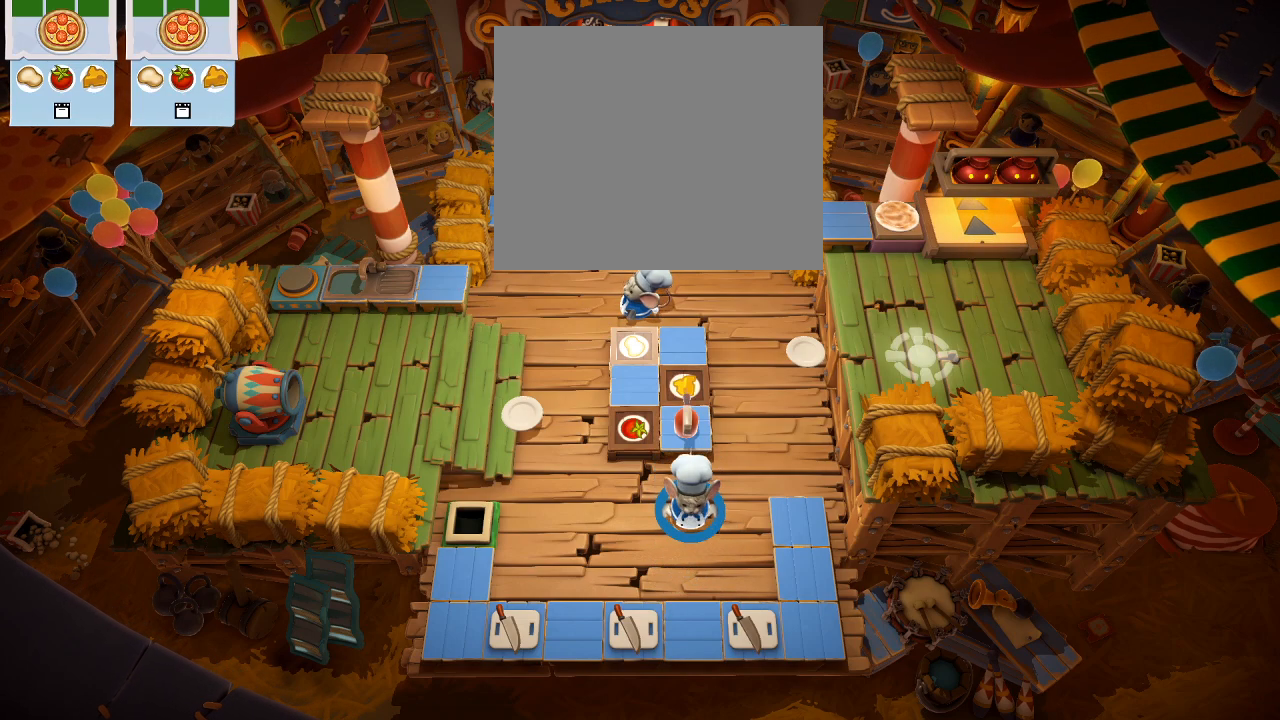
{"buttons": ["DPAD_DOWN"], "left_stick": "center", "events": [[267, "DPAD_UP", "up"], [283, "CROSS", "down"], [433, "CROSS", "up"], [467, "DPAD_DOWN", "down"]]}
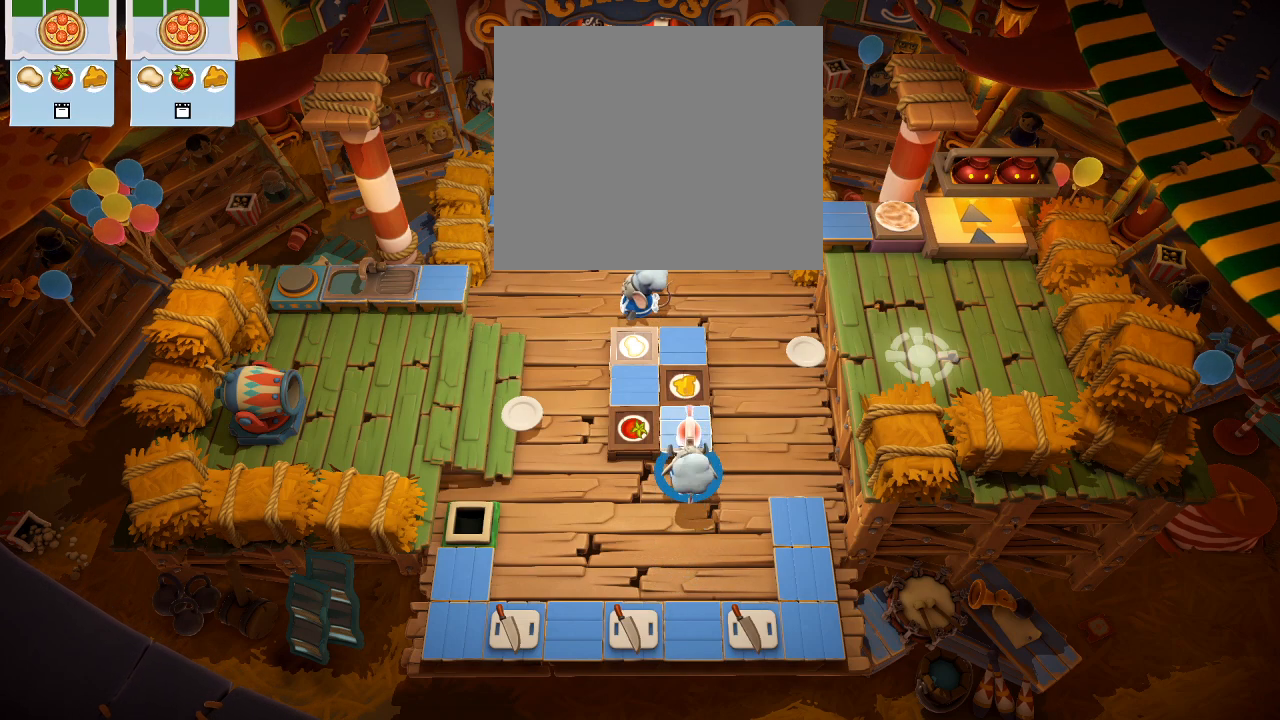
{"buttons": [], "left_stick": "center", "events": [[133, "DPAD_DOWN", "up"]]}
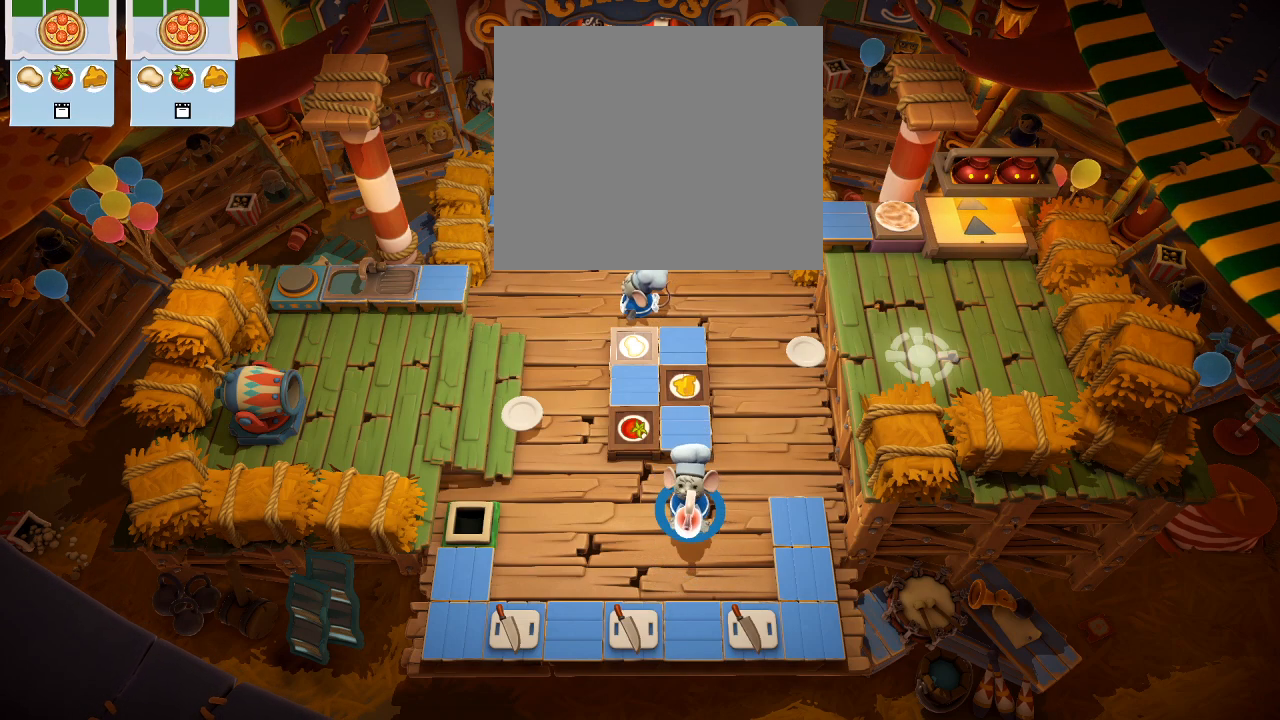
{"buttons": [], "left_stick": "center", "events": [[350, "DPAD_LEFT", "down"], [483, "DPAD_LEFT", "up"]]}
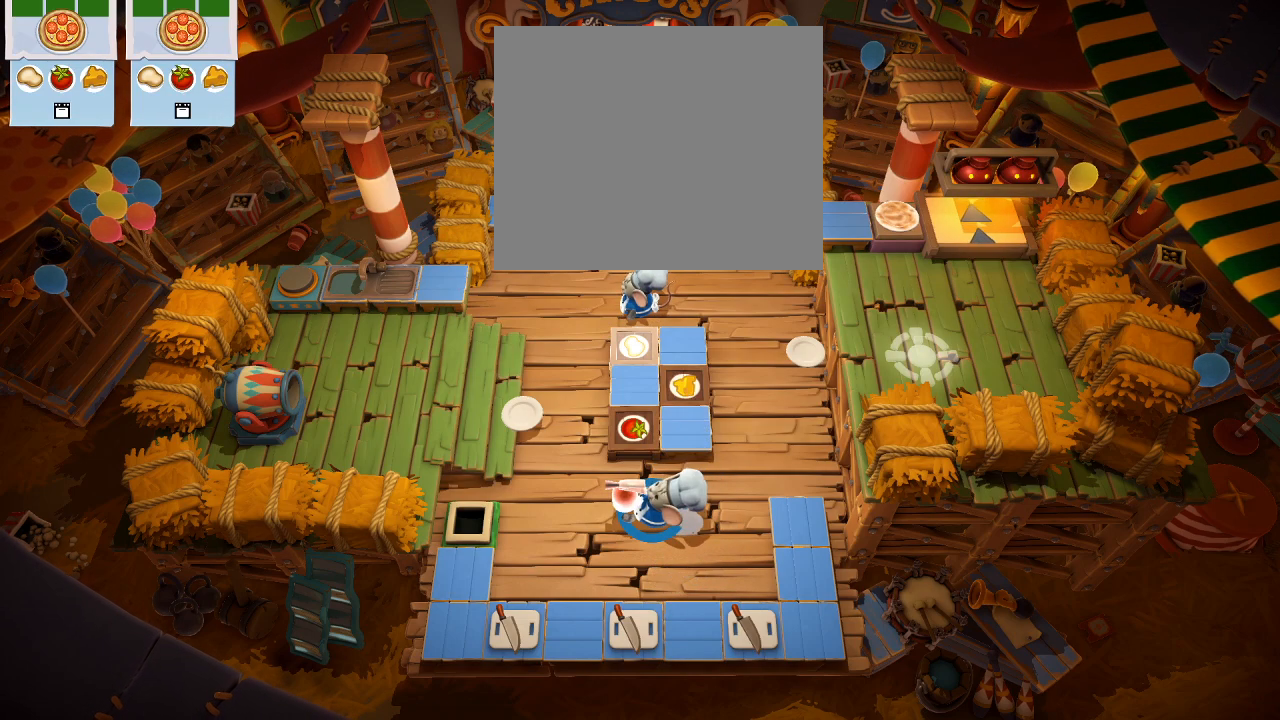
{"buttons": ["CROSS", "CIRCLE", "DPAD_LEFT"], "left_stick": "center", "events": [[333, "DPAD_LEFT", "down"], [467, "CIRCLE", "down"], [467, "CROSS", "down"]]}
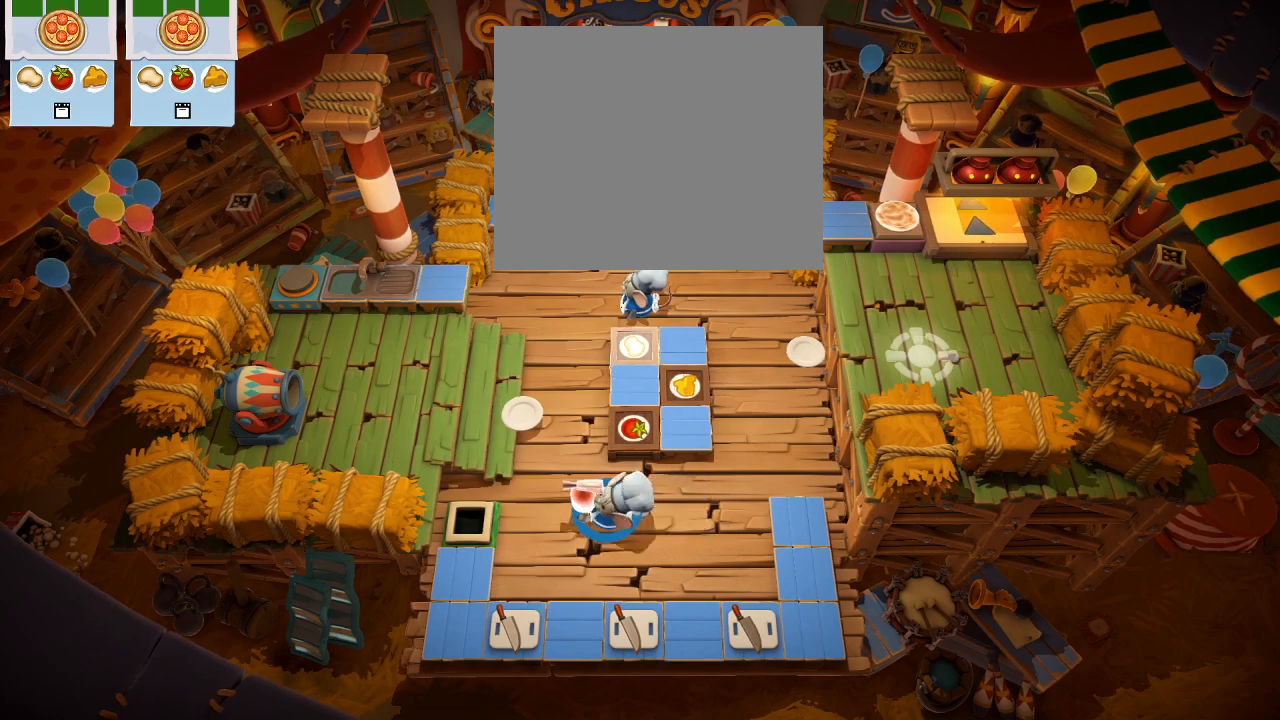
{"buttons": ["DPAD_RIGHT"], "left_stick": "center", "events": [[100, "CROSS", "up"], [117, "CIRCLE", "up"], [167, "DPAD_LEFT", "up"], [400, "DPAD_RIGHT", "down"]]}
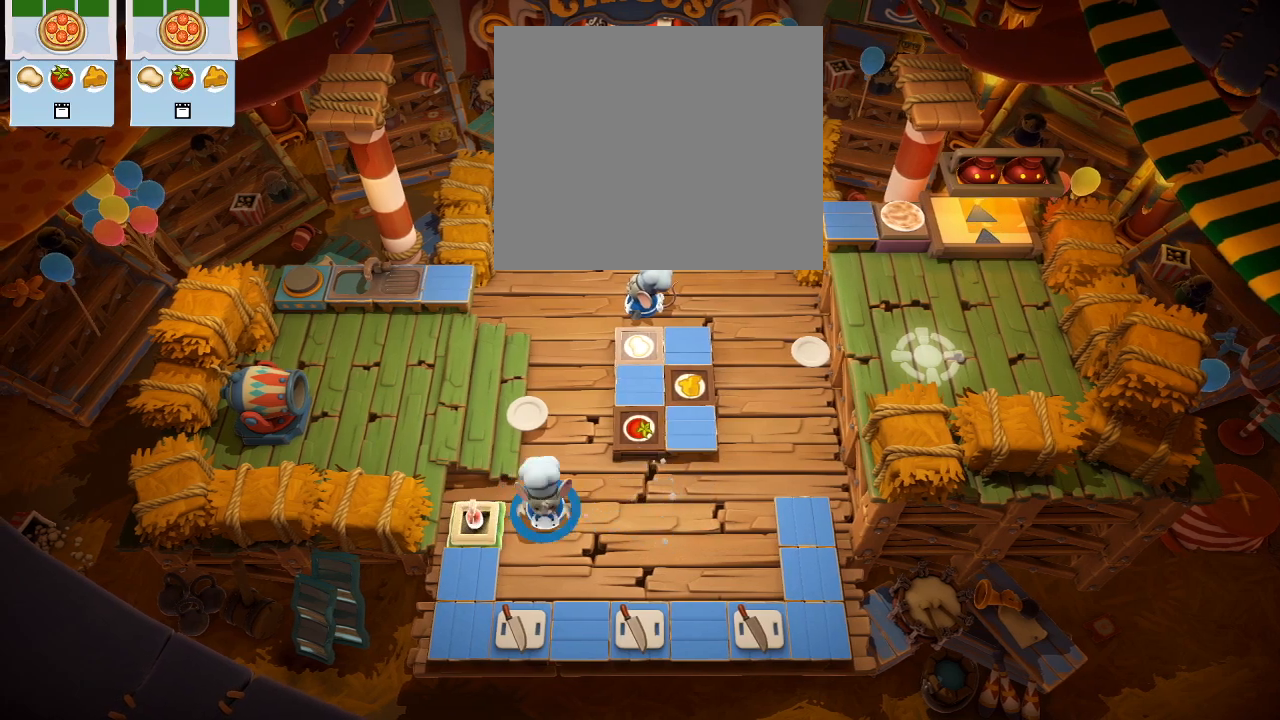
{"buttons": [], "left_stick": "center", "events": [[300, "DPAD_RIGHT", "up"]]}
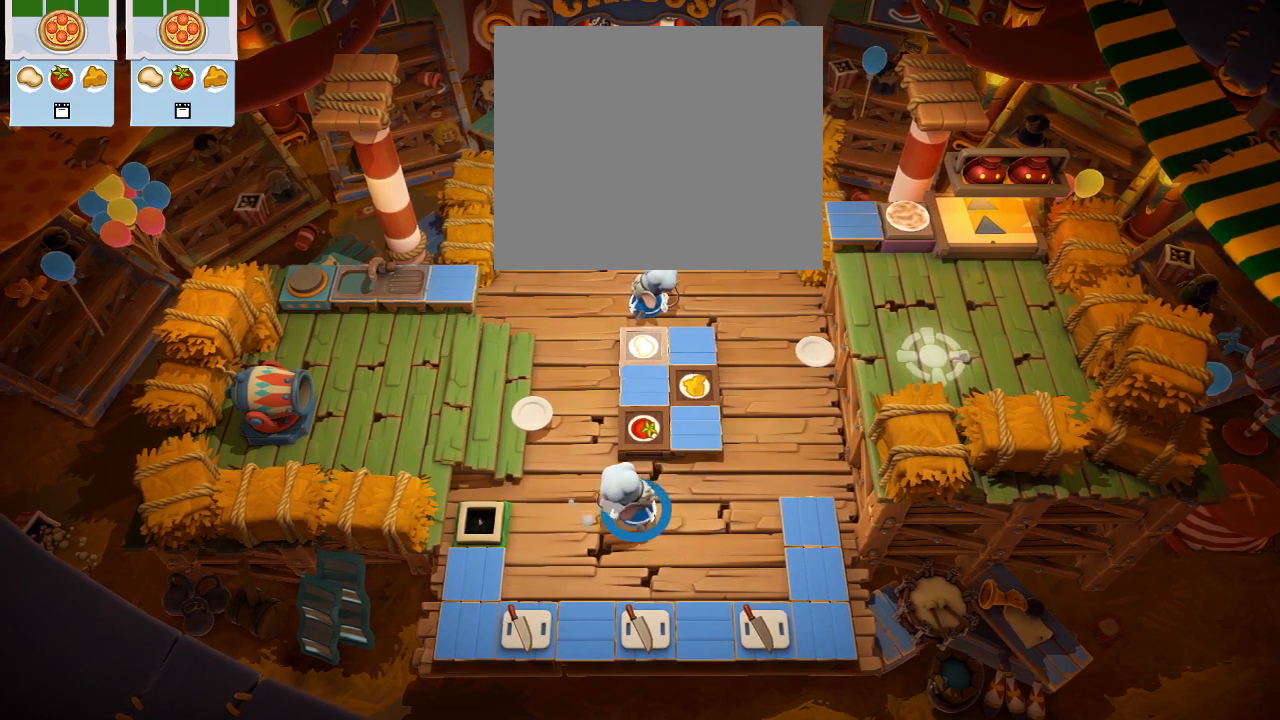
{"buttons": [], "left_stick": "up-right", "events": [[67, "left_stick", "up-right"]]}
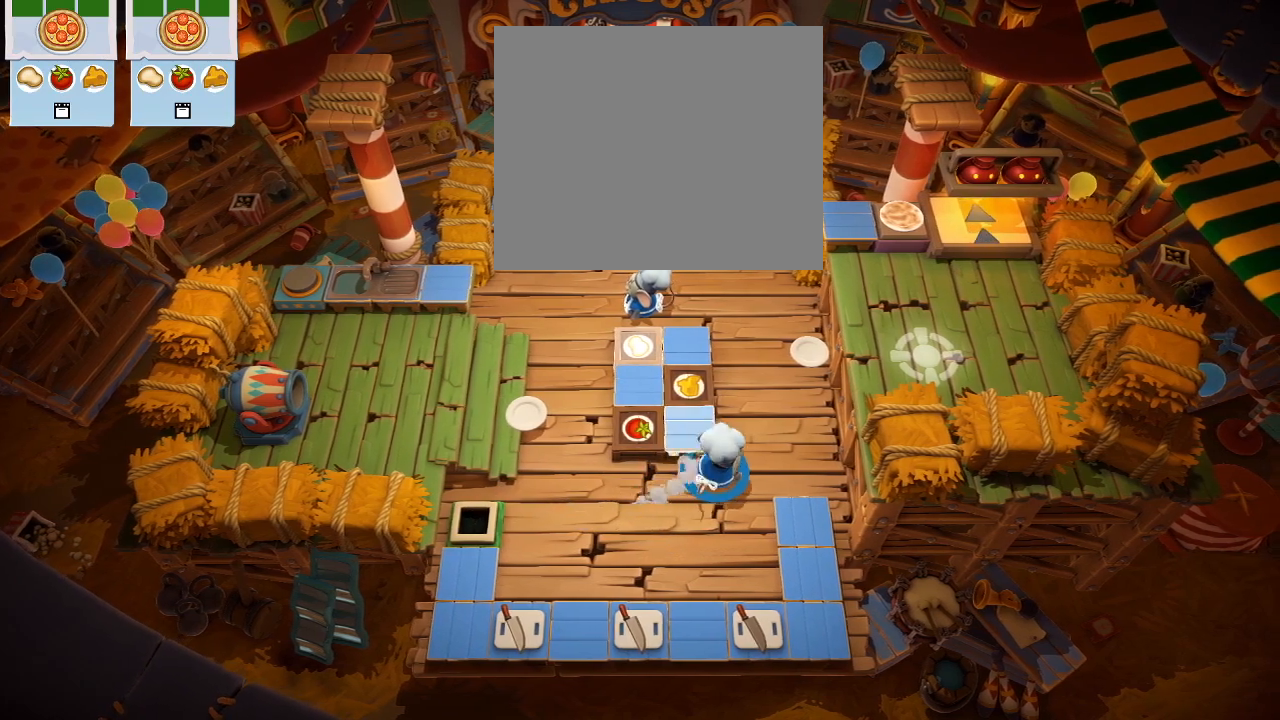
{"buttons": [], "left_stick": "up-left", "events": [[67, "left_stick", "up"], [200, "CIRCLE", "down"], [317, "CIRCLE", "up"], [450, "left_stick", "up-left"]]}
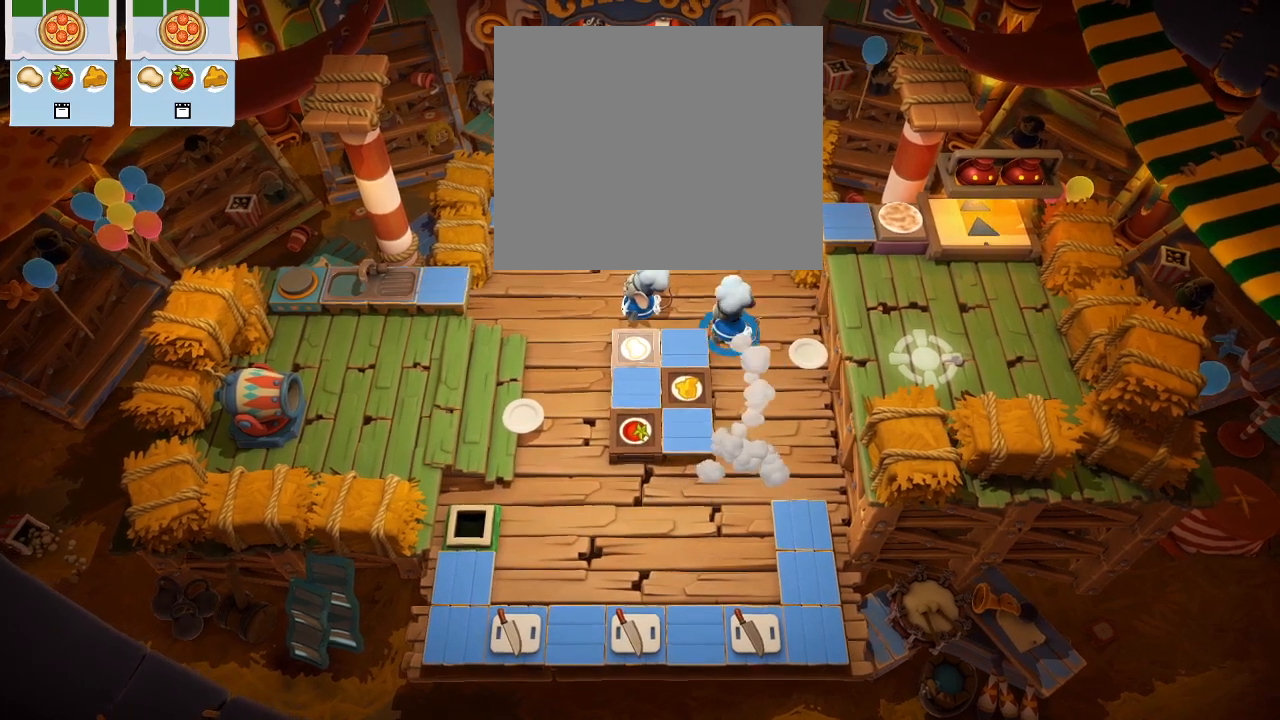
{"buttons": [], "left_stick": "center", "events": [[200, "left_stick", "center"]]}
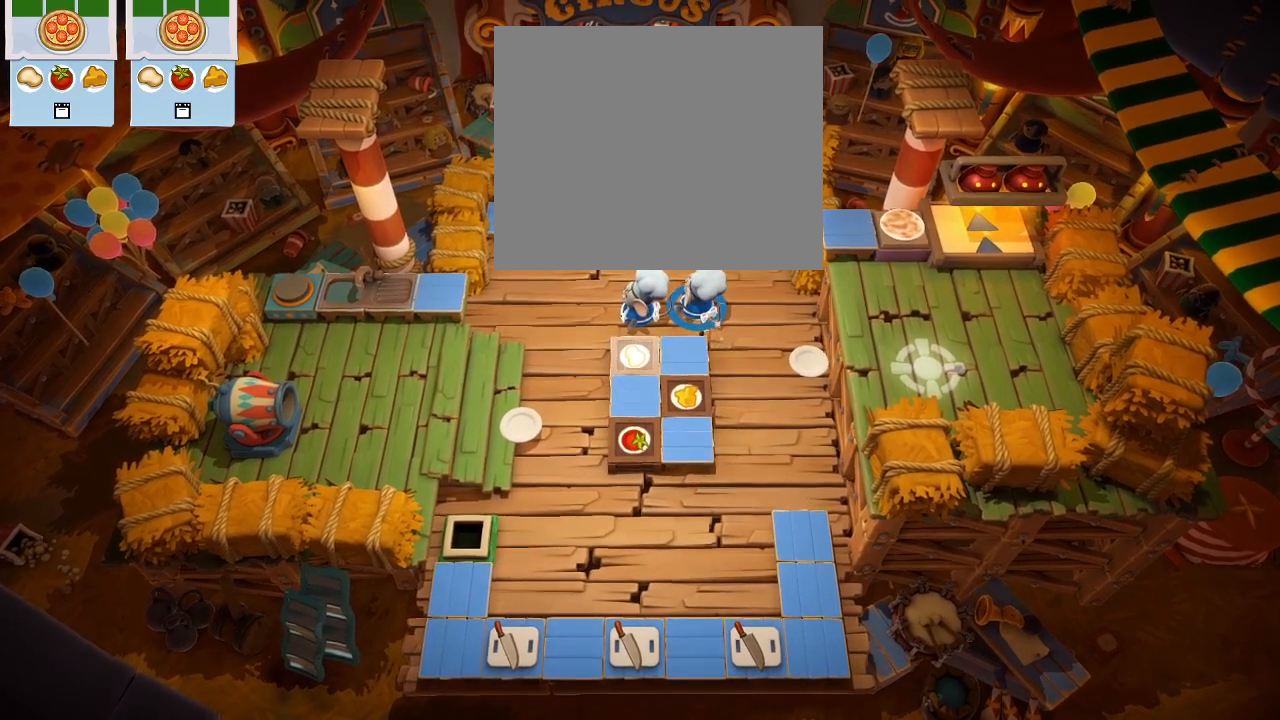
{"buttons": [], "left_stick": "center", "events": []}
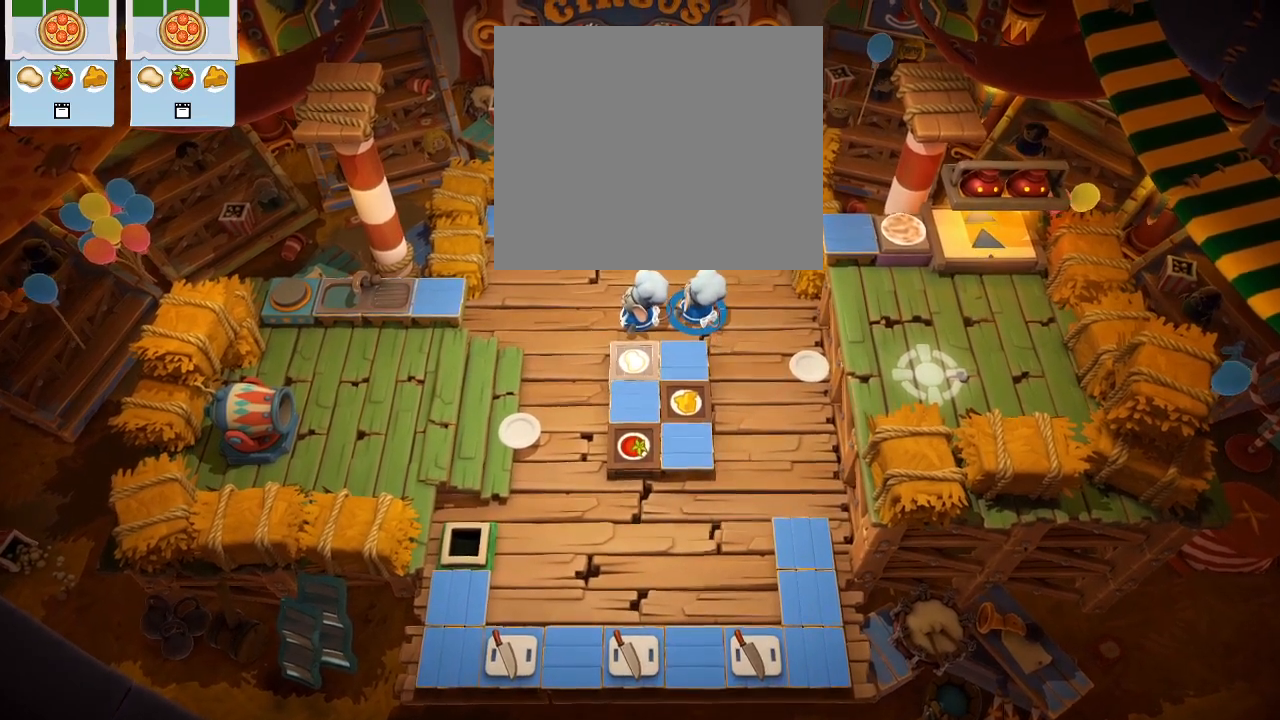
{"buttons": [], "left_stick": "center", "events": []}
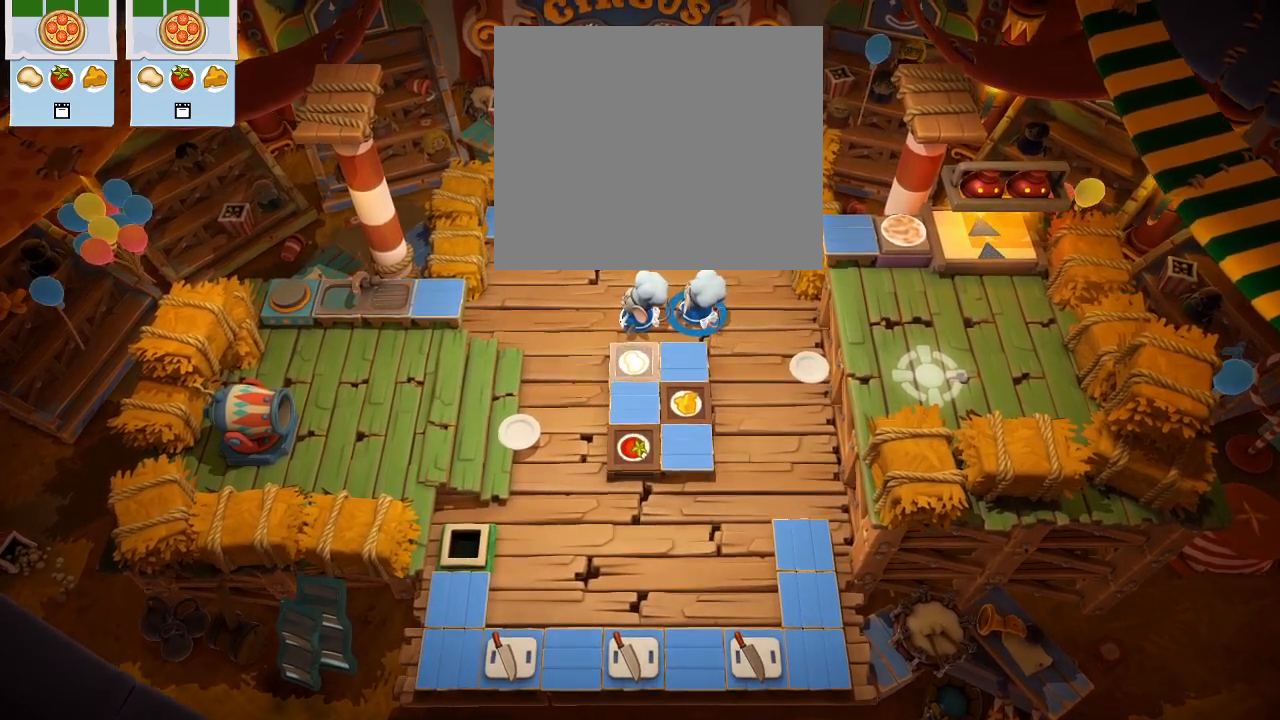
{"buttons": [], "left_stick": "center", "events": []}
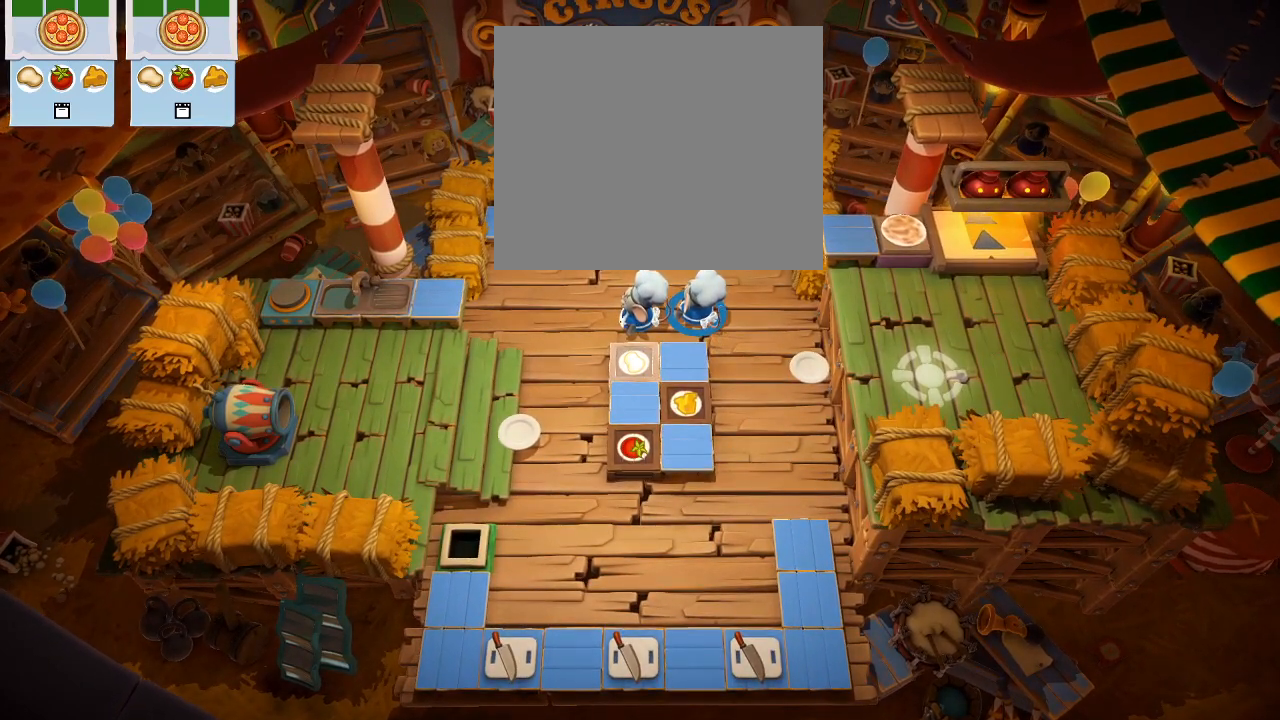
{"buttons": [], "left_stick": "center", "events": []}
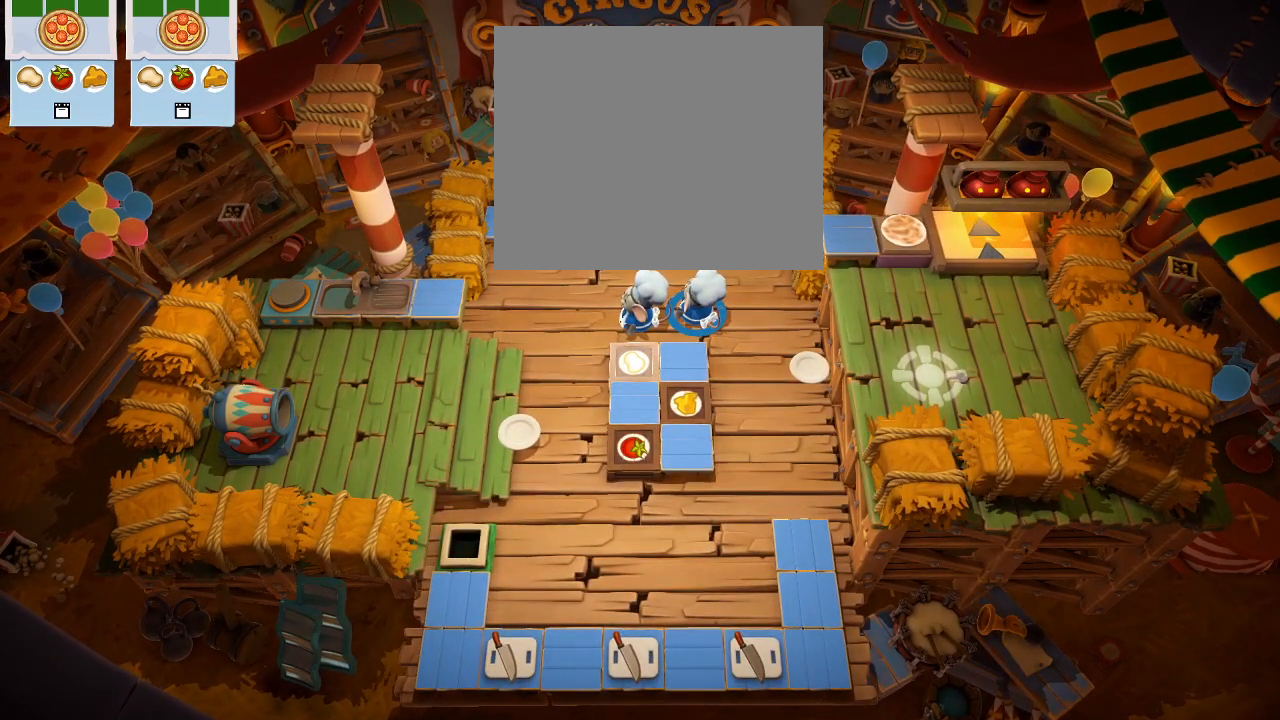
{"buttons": [], "left_stick": "center", "events": []}
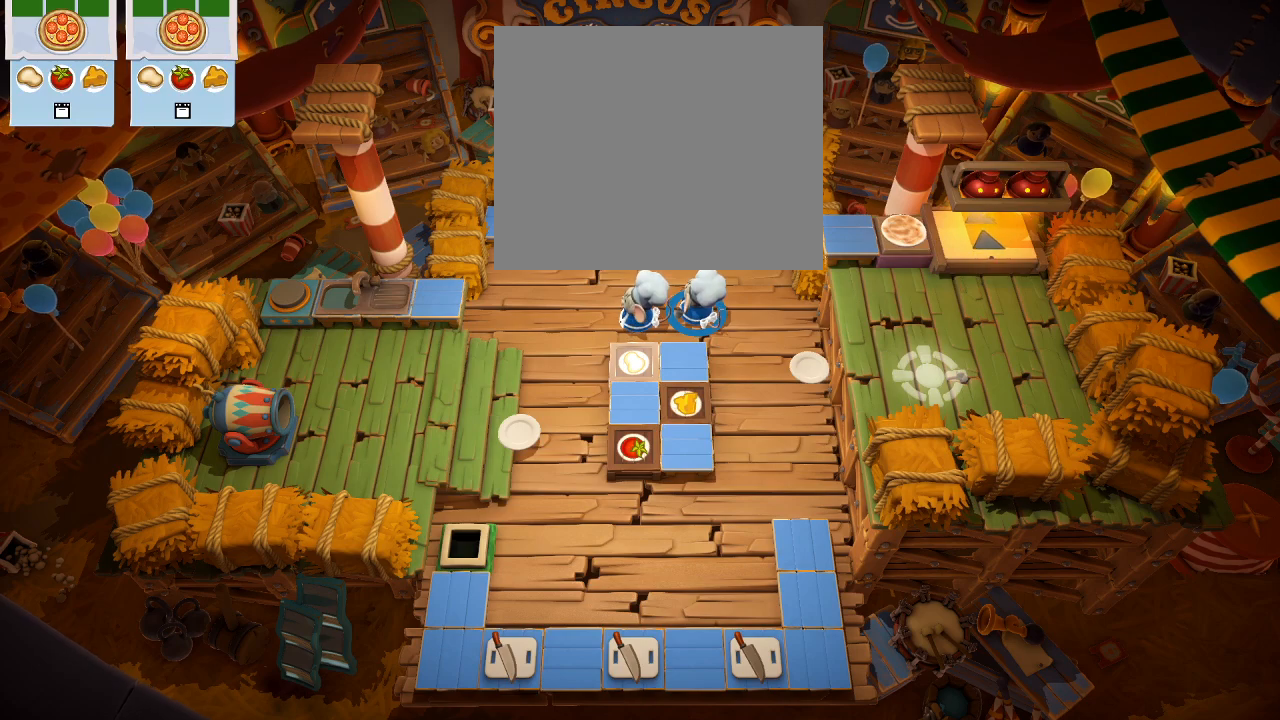
{"buttons": [], "left_stick": "center", "events": []}
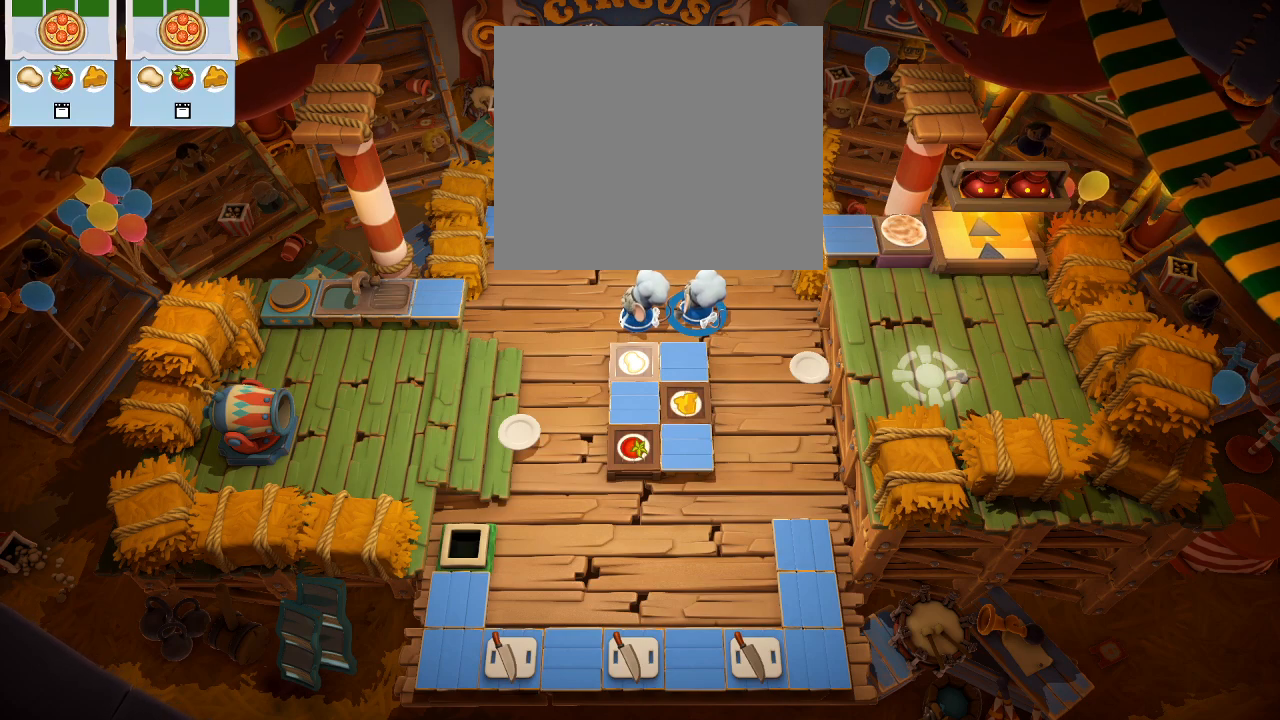
{"buttons": [], "left_stick": "center", "events": []}
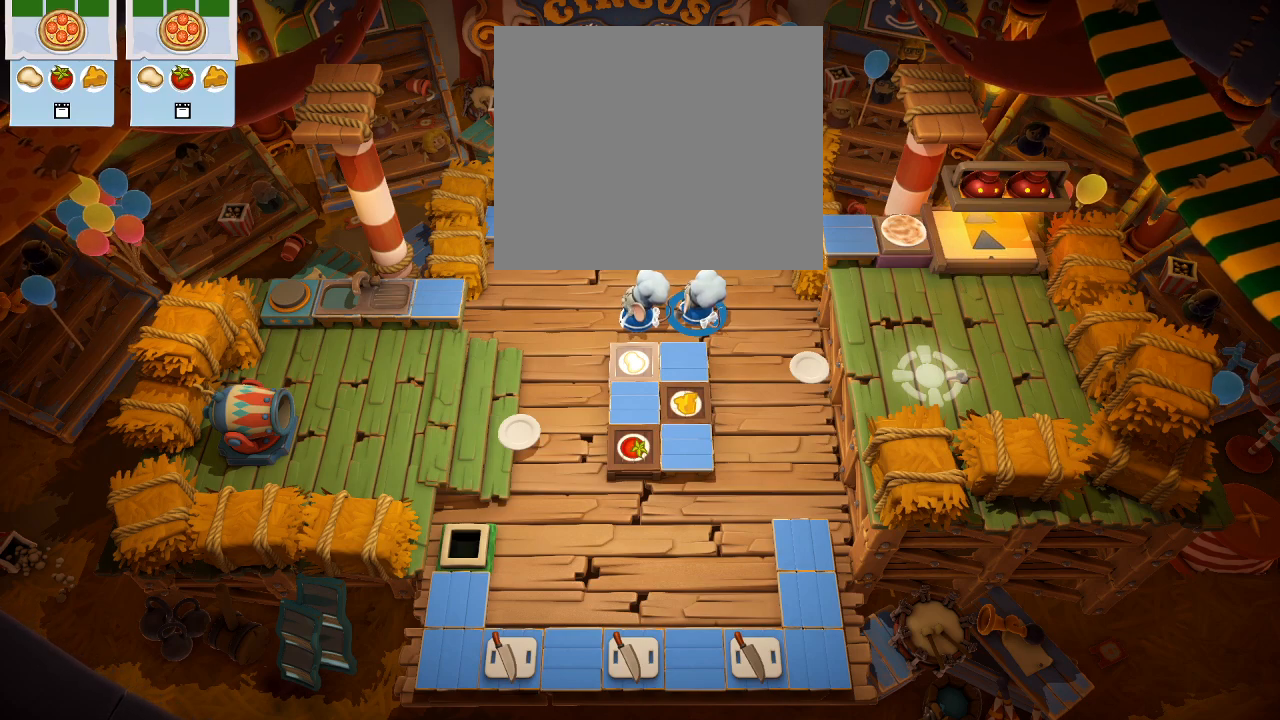
{"buttons": [], "left_stick": "center", "events": []}
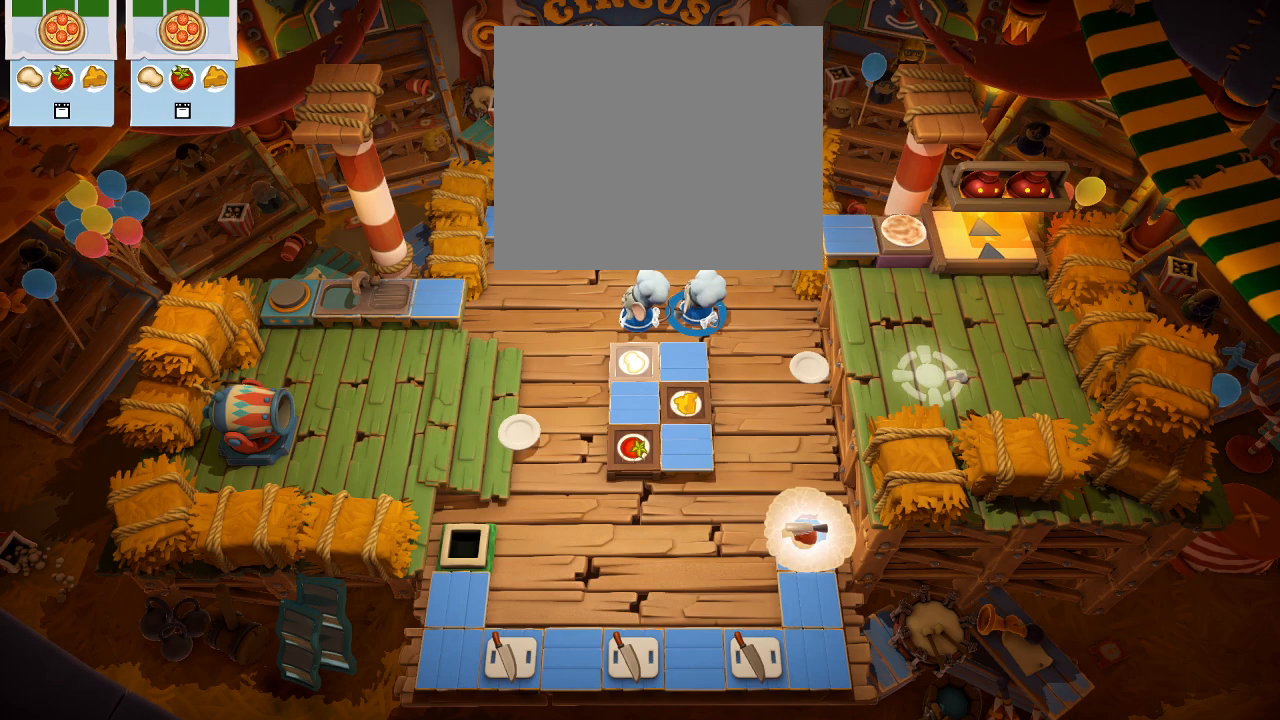
{"buttons": ["DPAD_RIGHT"], "left_stick": "center", "events": [[483, "DPAD_RIGHT", "down"]]}
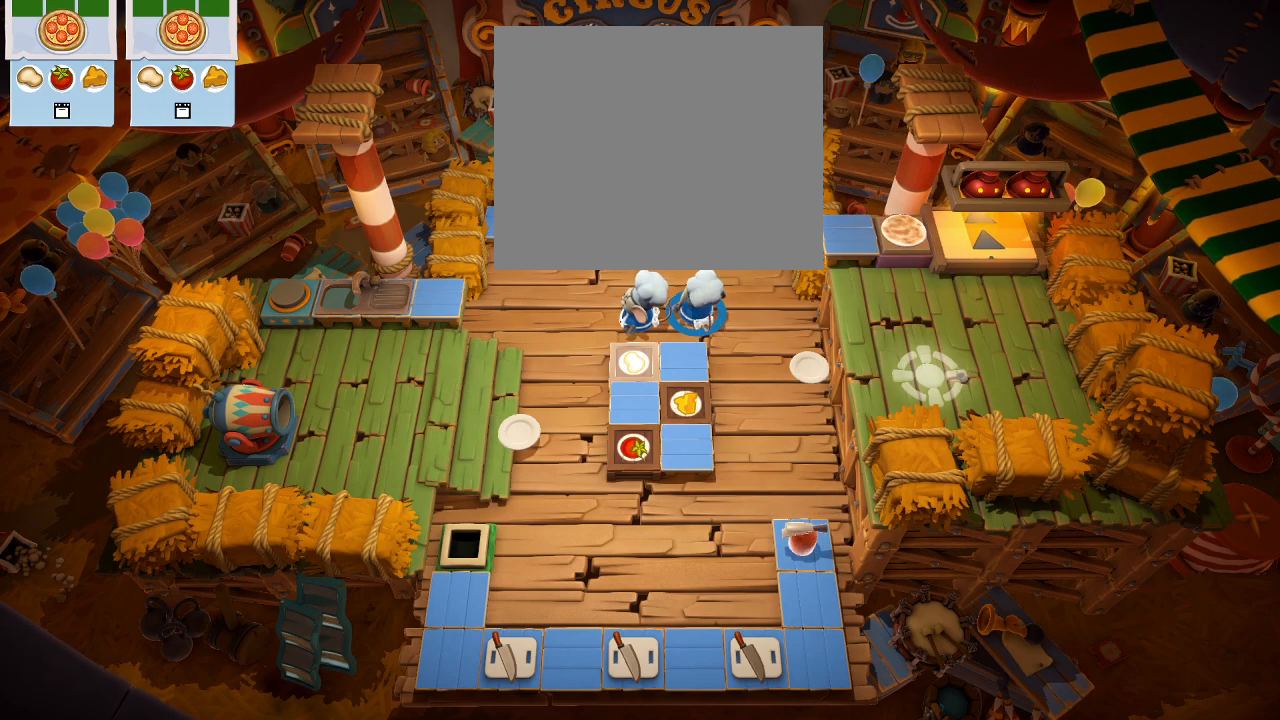
{"buttons": [], "left_stick": "down", "events": [[117, "DPAD_RIGHT", "up"], [300, "left_stick", "down"]]}
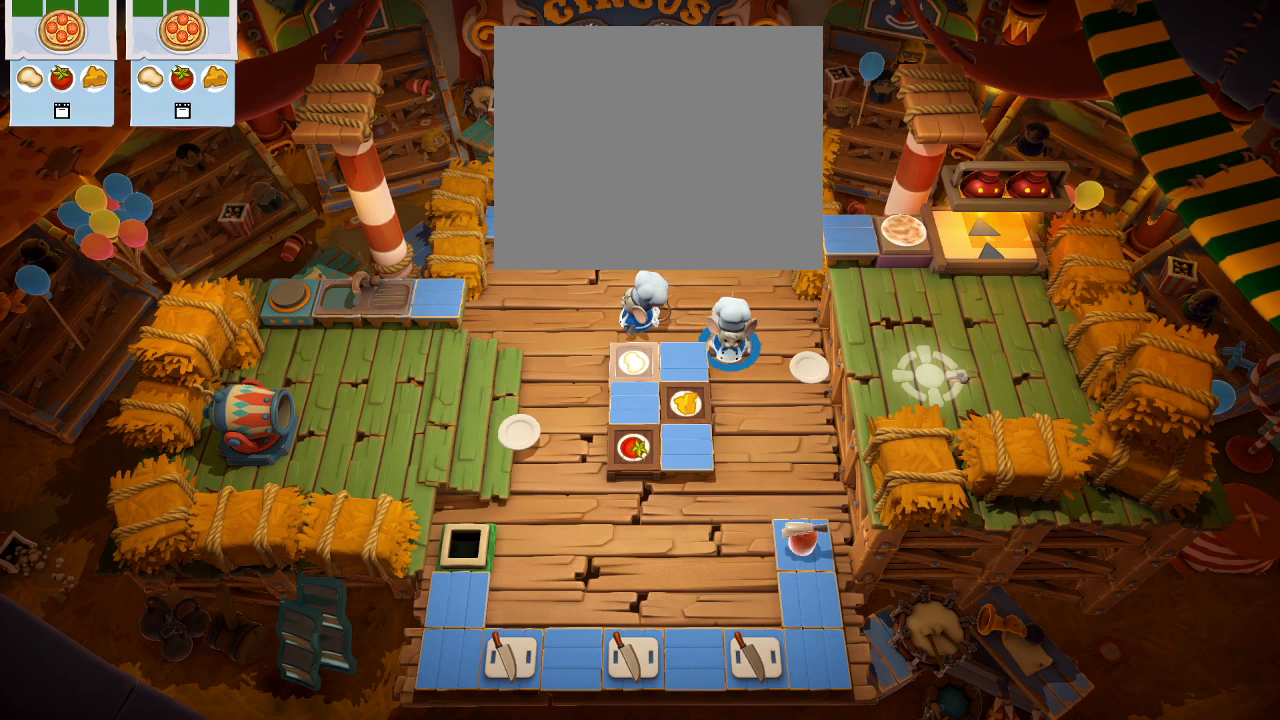
{"buttons": [], "left_stick": "down-right", "events": [[17, "CIRCLE", "down"], [100, "CIRCLE", "up"], [267, "left_stick", "down-right"]]}
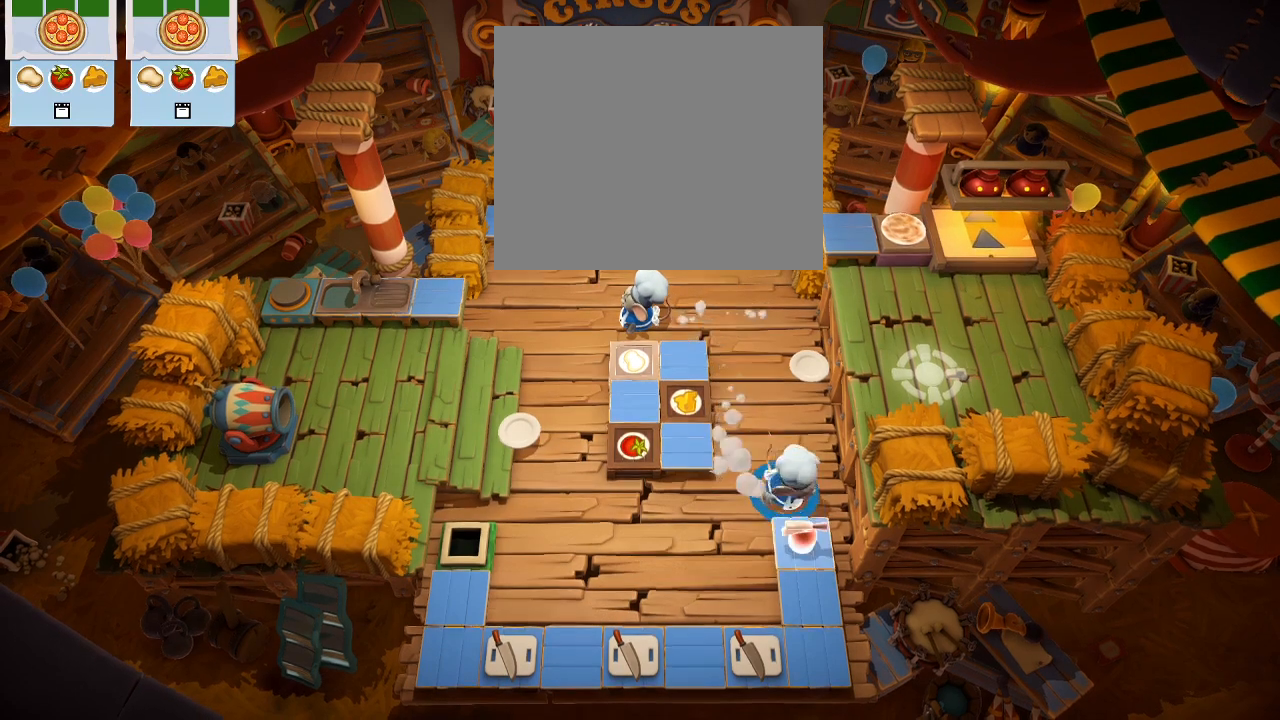
{"buttons": ["CIRCLE"], "left_stick": "down-left", "events": [[17, "left_stick", "down"], [150, "CROSS", "down"], [233, "left_stick", "left"], [283, "CROSS", "up"], [450, "CIRCLE", "down"], [450, "left_stick", "down-left"]]}
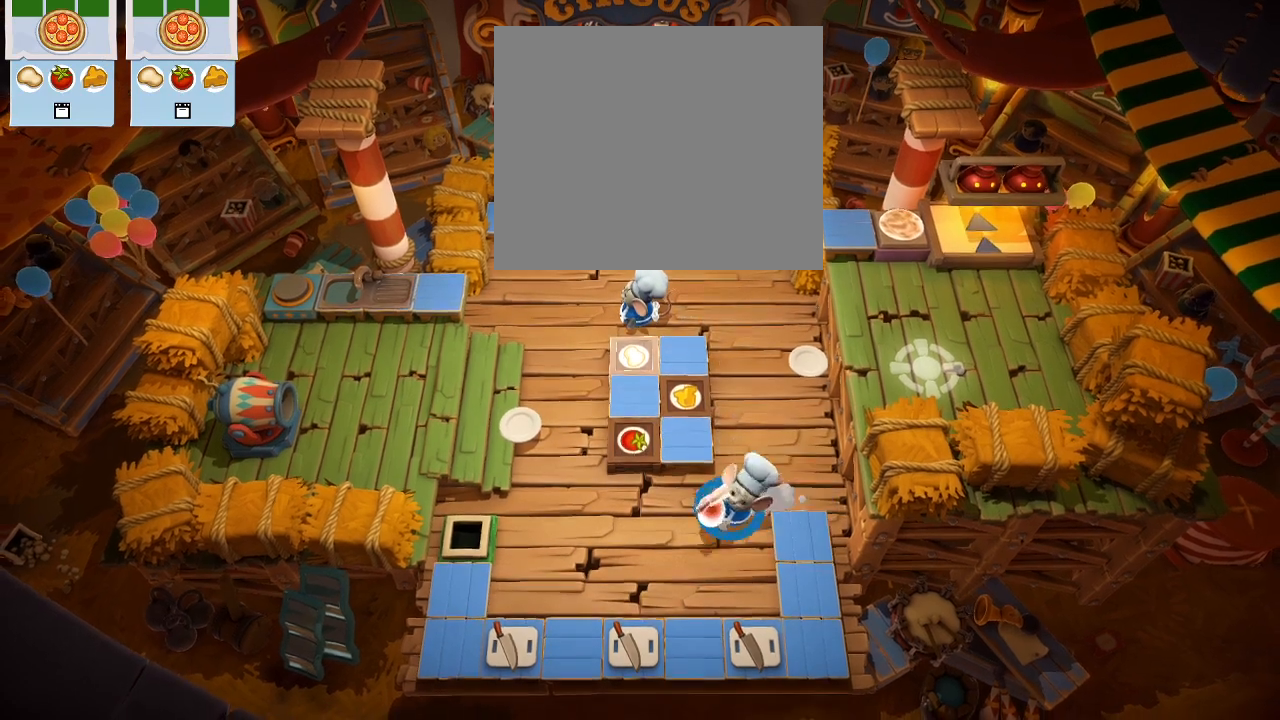
{"buttons": [], "left_stick": "up", "events": [[67, "CIRCLE", "up"], [67, "left_stick", "down"], [300, "CROSS", "down"], [433, "CROSS", "up"], [450, "left_stick", "up"]]}
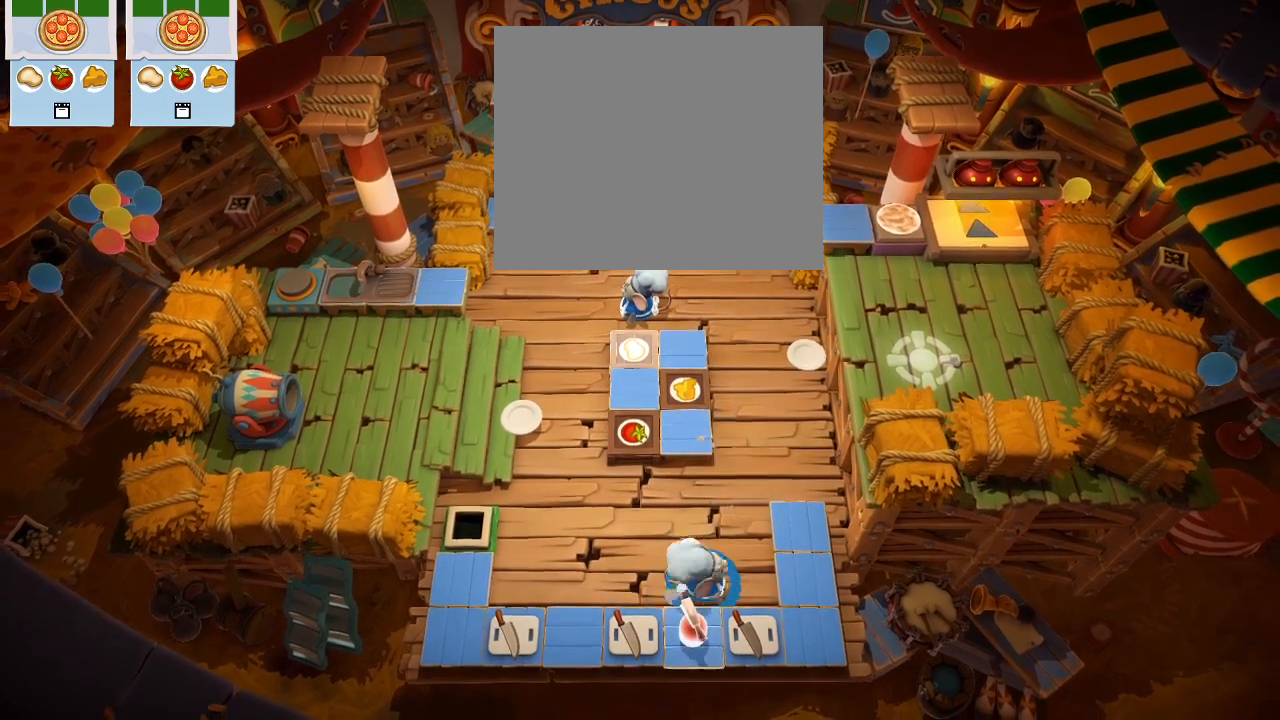
{"buttons": [], "left_stick": "up", "events": [[17, "CIRCLE", "down"], [133, "CIRCLE", "up"]]}
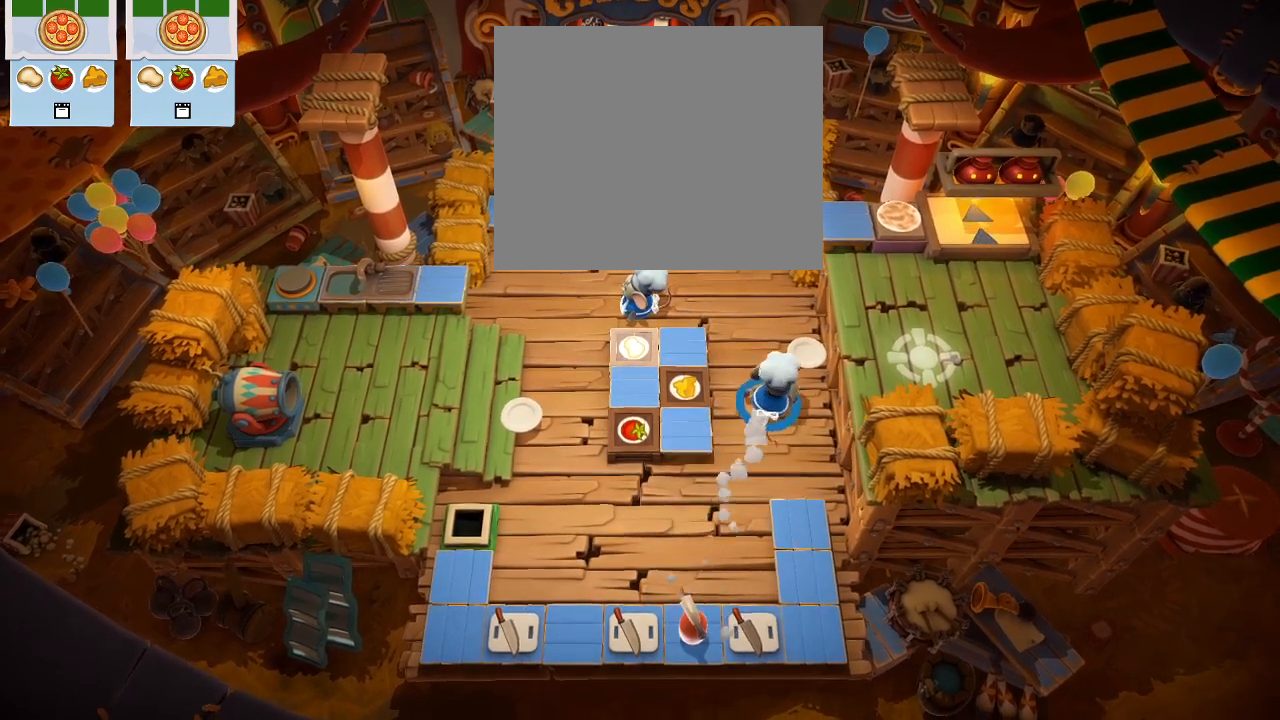
{"buttons": [], "left_stick": "up-left", "events": [[183, "CROSS", "down"], [300, "CROSS", "up"], [317, "left_stick", "up-left"]]}
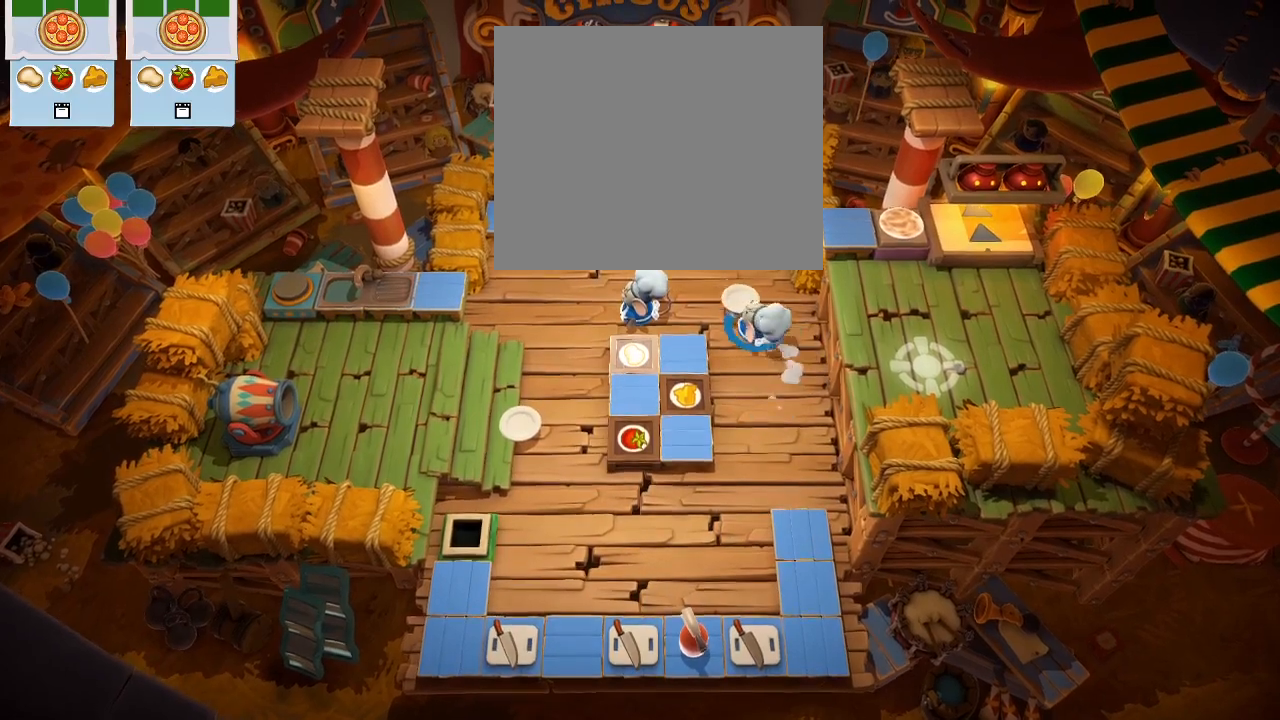
{"buttons": ["CROSS"], "left_stick": "up", "events": [[17, "left_stick", "up"], [150, "left_stick", "up-right"], [283, "left_stick", "up"], [433, "CROSS", "down"]]}
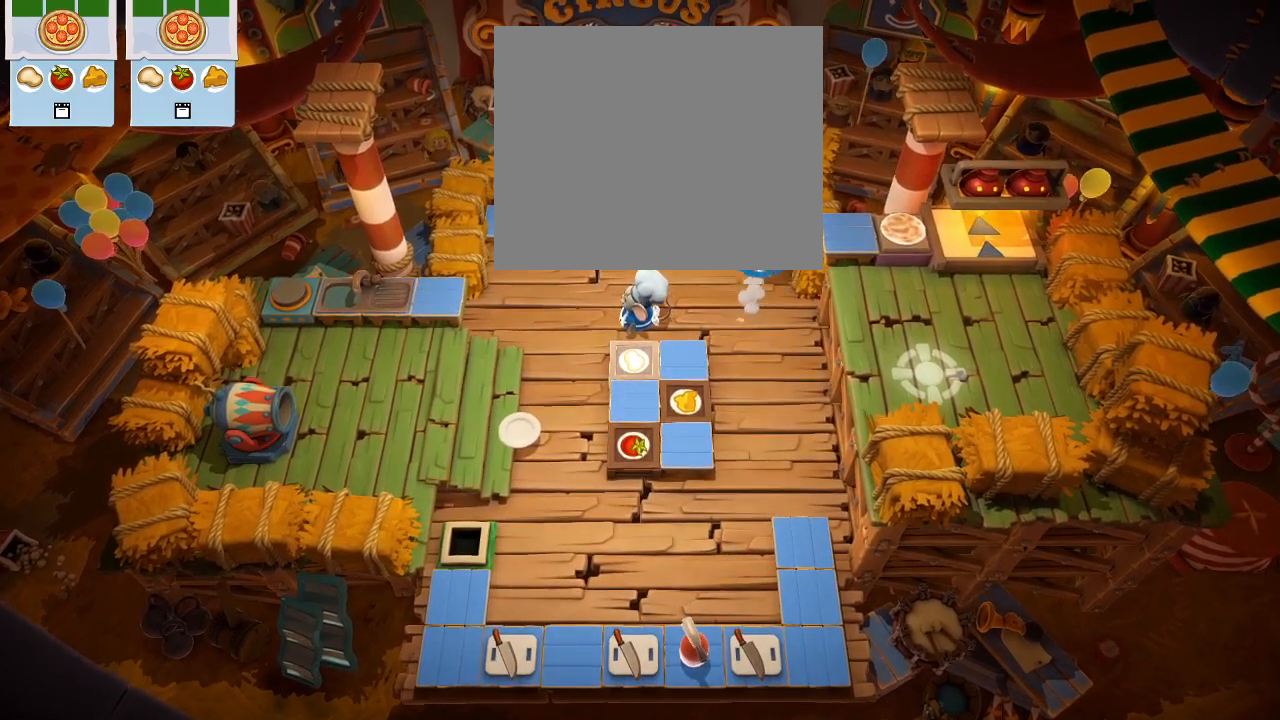
{"buttons": [], "left_stick": "down-left", "events": [[67, "CROSS", "up"], [83, "left_stick", "up-left"], [217, "left_stick", "left"], [467, "left_stick", "down-left"]]}
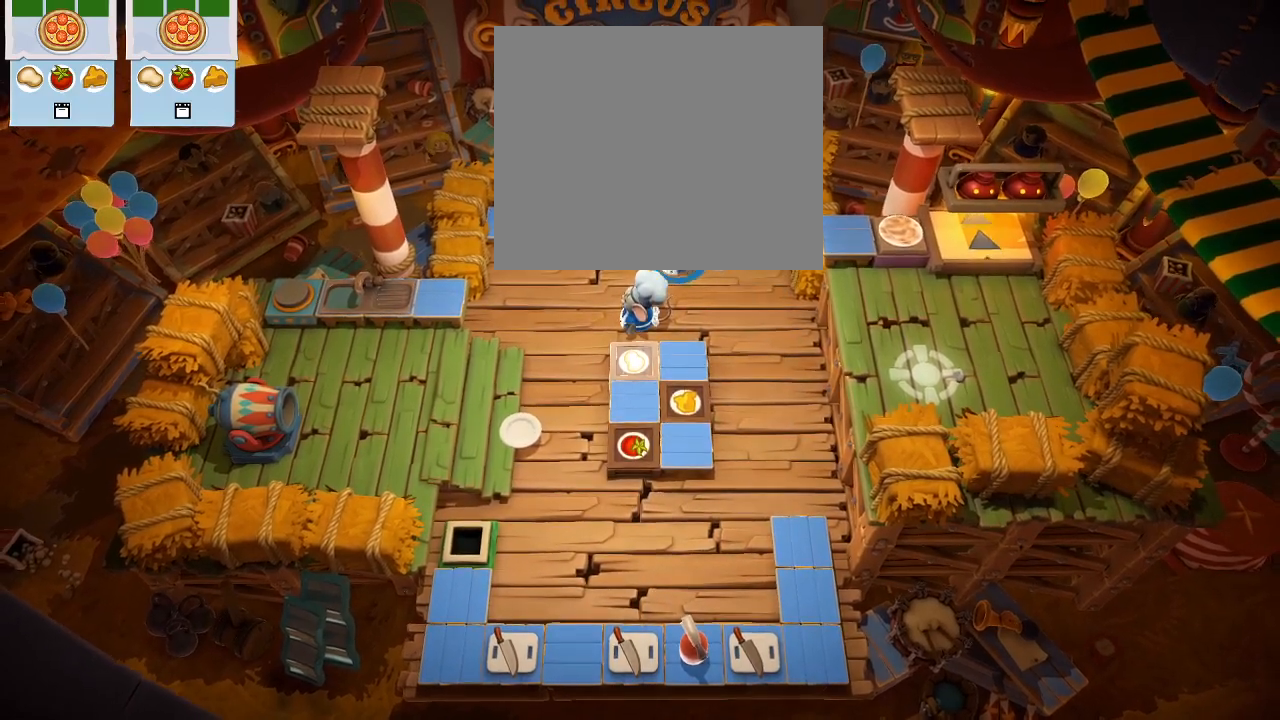
{"buttons": [], "left_stick": "center", "events": [[150, "left_stick", "down"], [367, "left_stick", "center"]]}